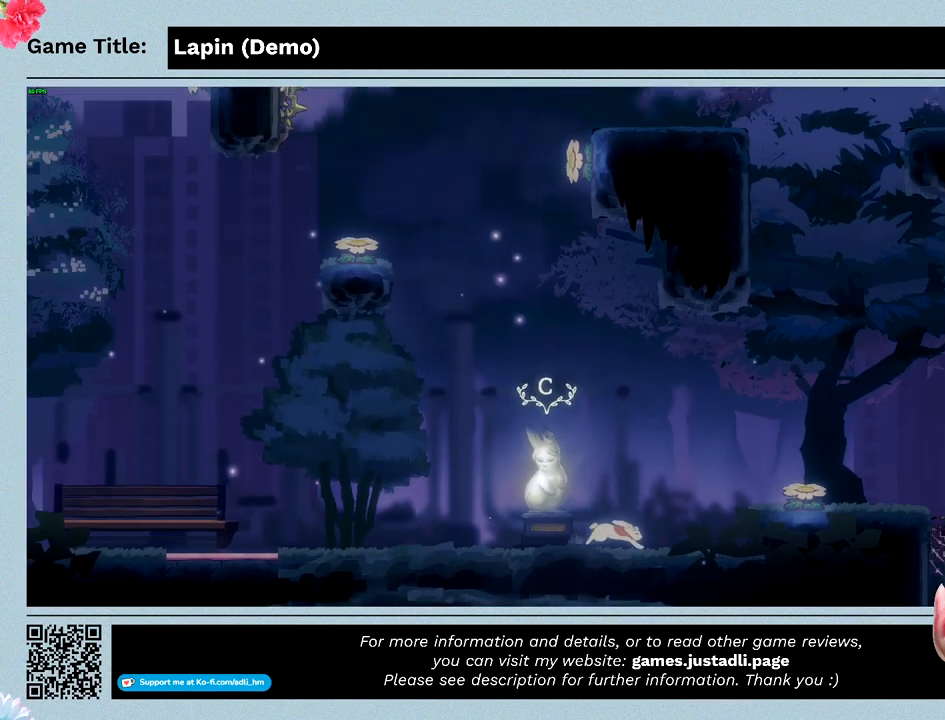
Gameplay with keyboard; each line is a JSON object with the keys held at the frame after it. "events" lists presses ("down") and releases ("up") of "0", "1", "2", "3", "4", "5", "6", "7", "8", "9", "a", "alt", "b", "c", "caps_lock", "ctrl", "d", "down", "e", "escape", "f", "f1", "f2", "f3", "f4", "f5", "f6", "f7", "f8", "g", "h", "i", "j", "k", "l", "left", "m", "n", "o", "p", "q", "r", "return", "right", "s", "shift", "space", "t", "tab", "tilde", "u", "up", "v", "w", "x", "y" and "z" between this image and that frame as [ms after this image, input, new state], when the widget could be followed in between. No other keys are recorded. Mouse input is not recorded.
{"keys": ["right", "z"], "events": [[400, "z", "down"]]}
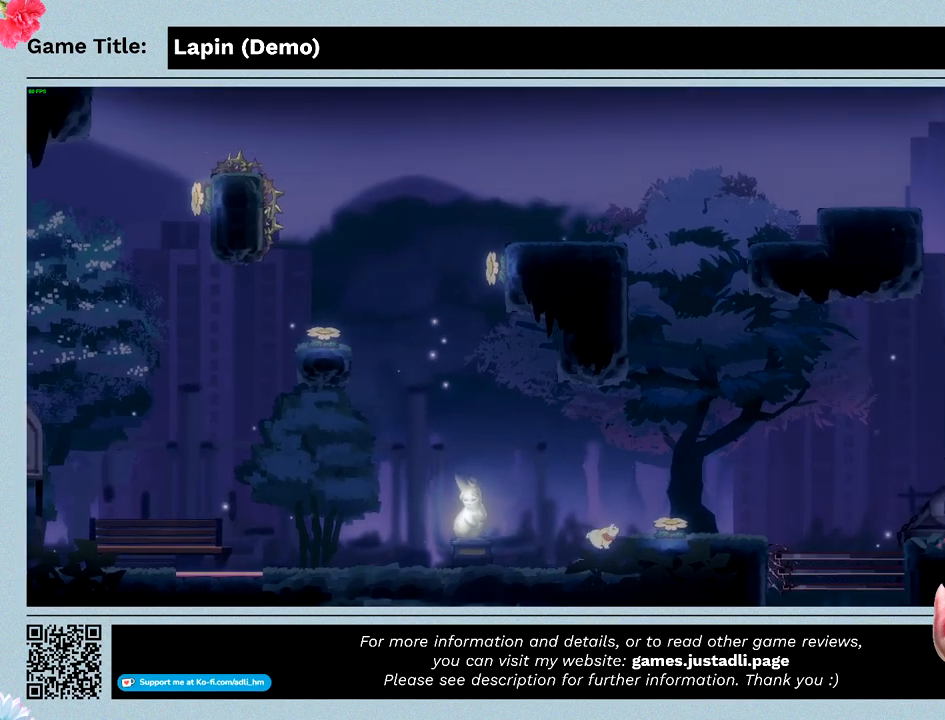
{"keys": ["right", "z"], "events": []}
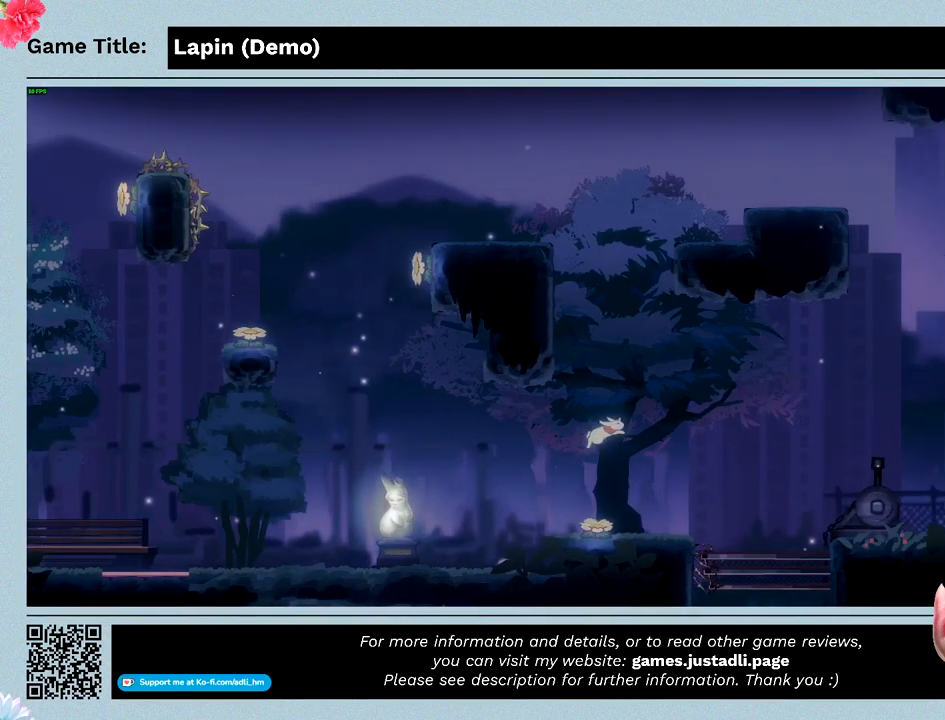
{"keys": [], "events": [[67, "z", "up"], [200, "right", "up"]]}
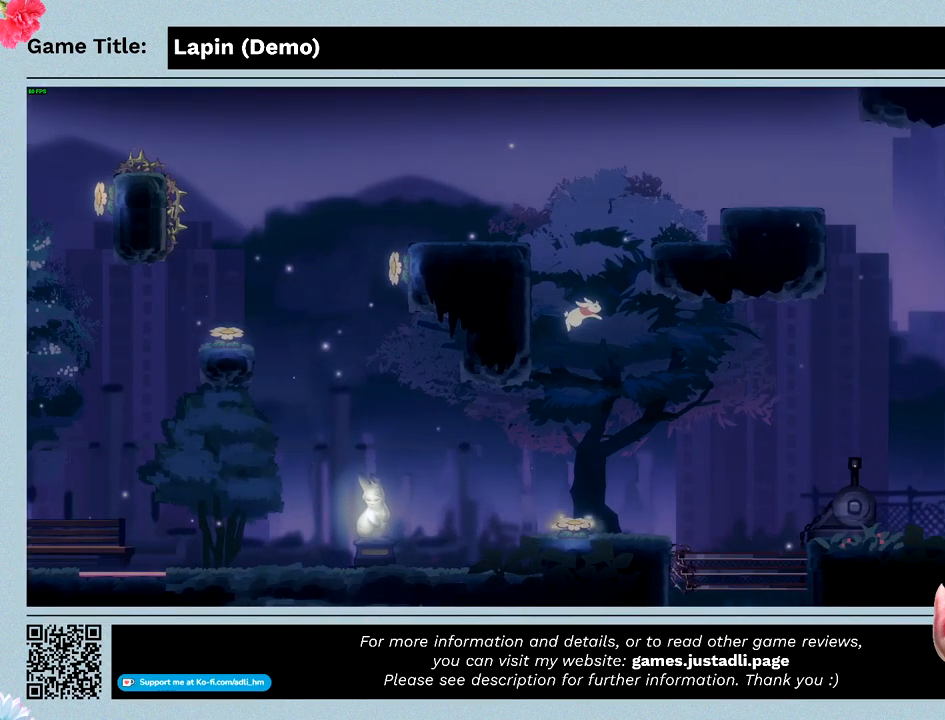
{"keys": [], "events": []}
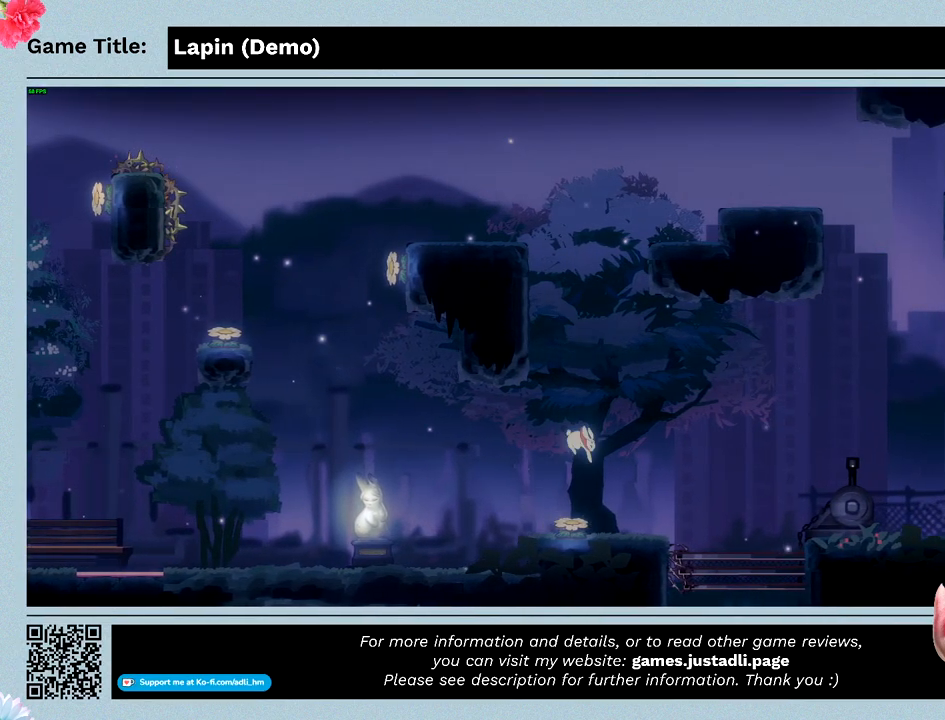
{"keys": [], "events": []}
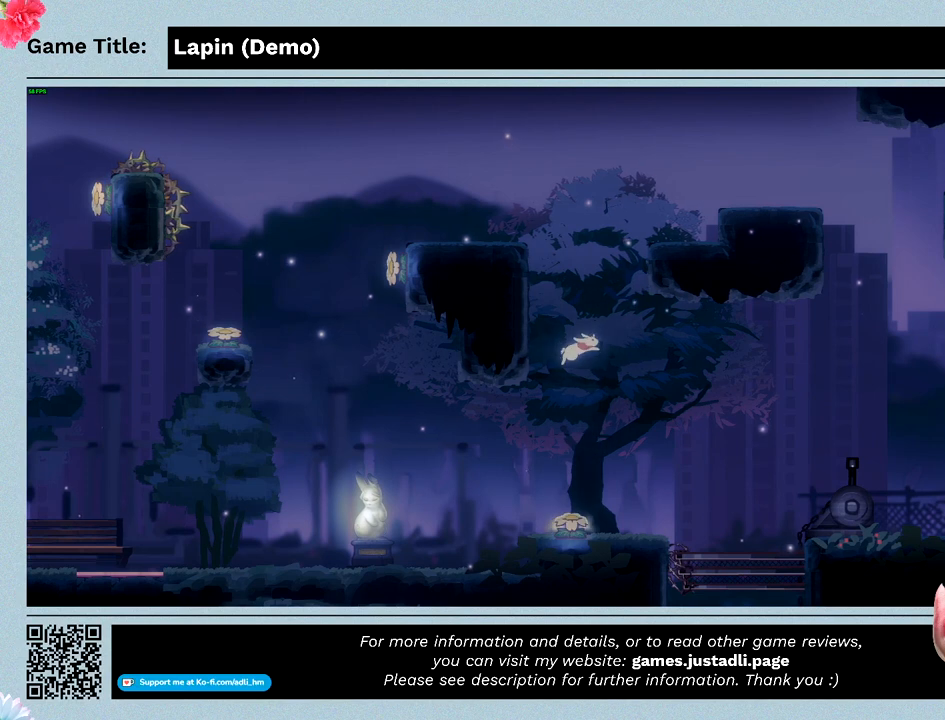
{"keys": [], "events": []}
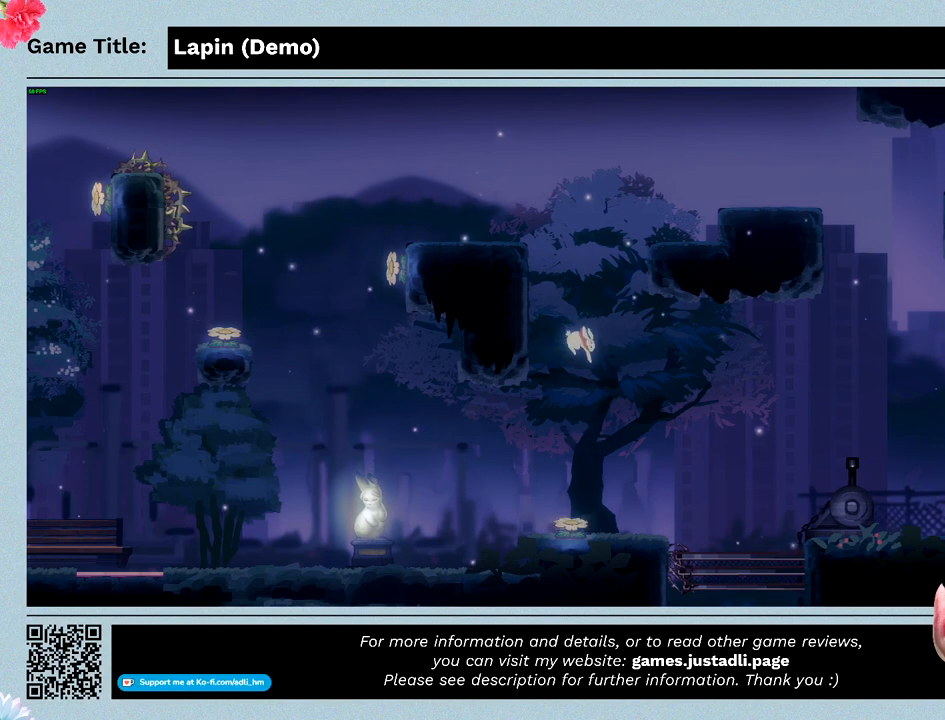
{"keys": [], "events": []}
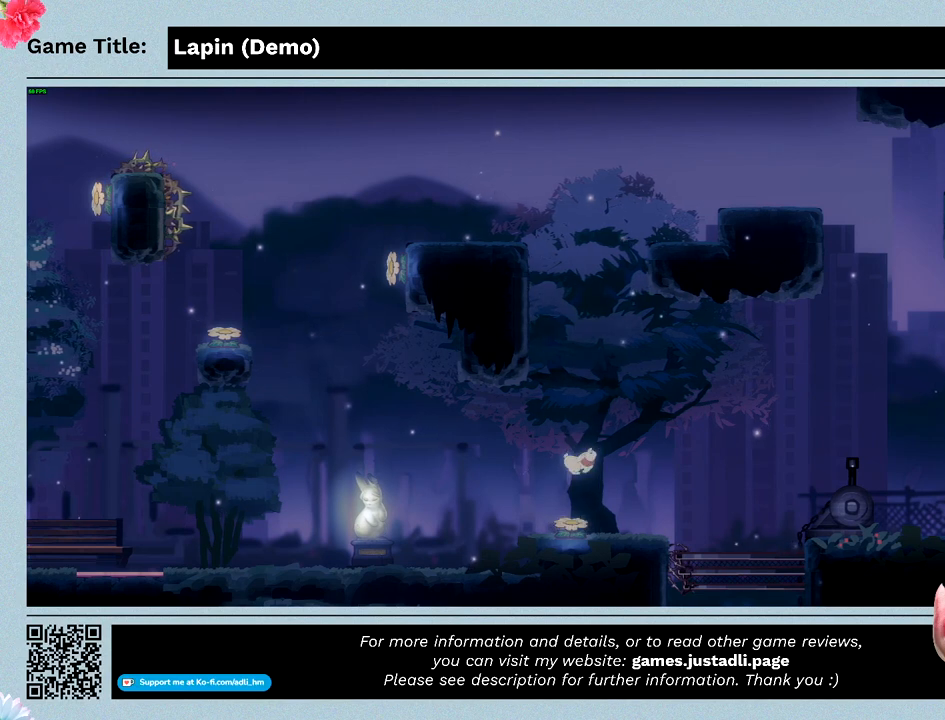
{"keys": ["left"], "events": [[333, "left", "down"]]}
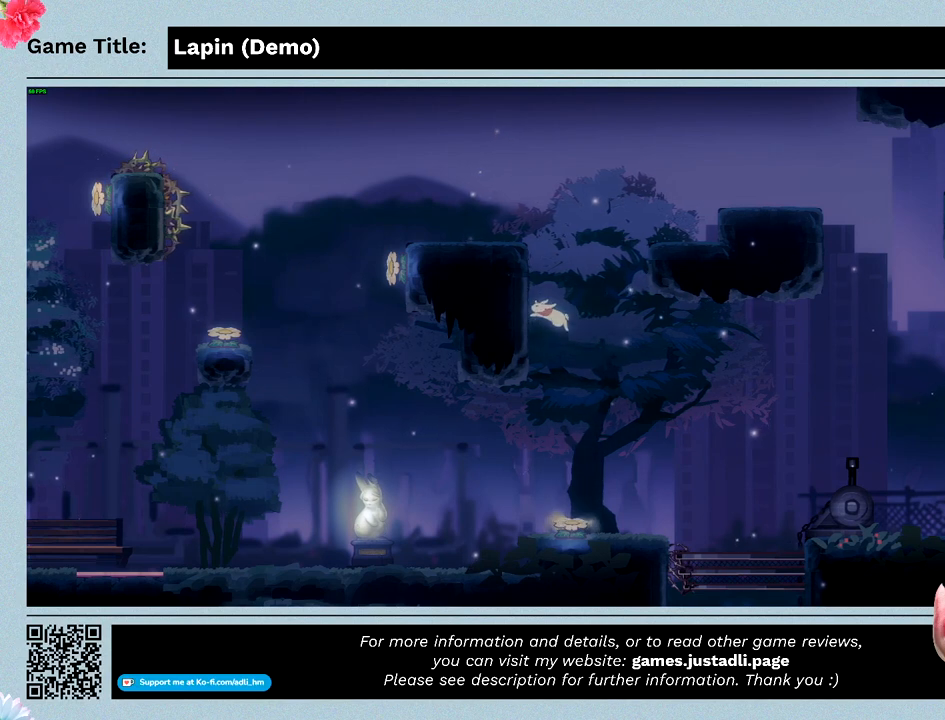
{"keys": ["left", "z"], "events": [[200, "z", "down"]]}
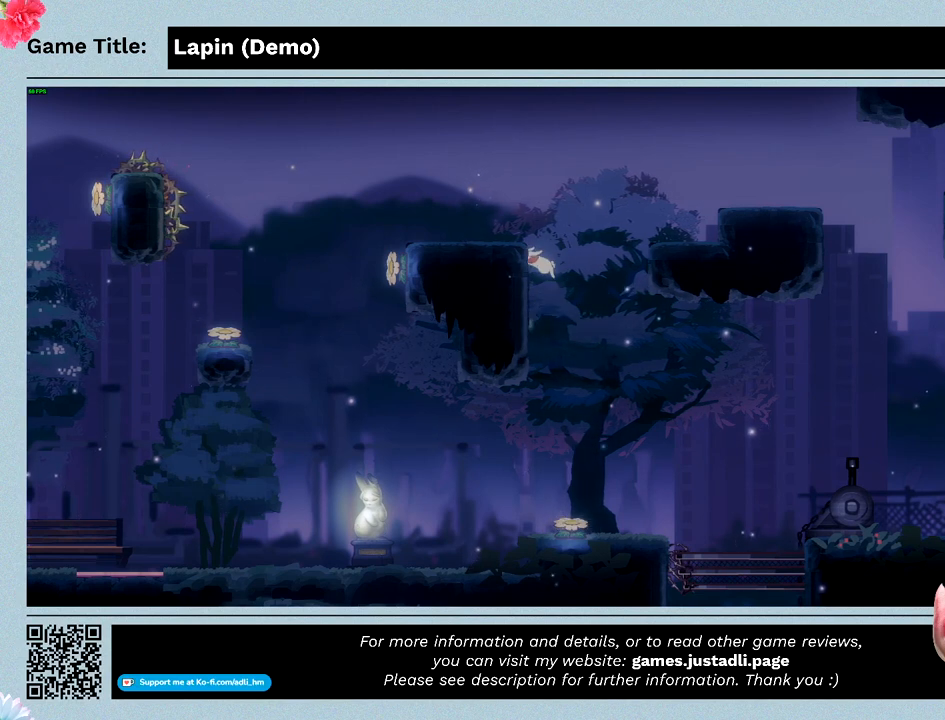
{"keys": ["left", "z"], "events": [[200, "z", "up"], [333, "z", "down"]]}
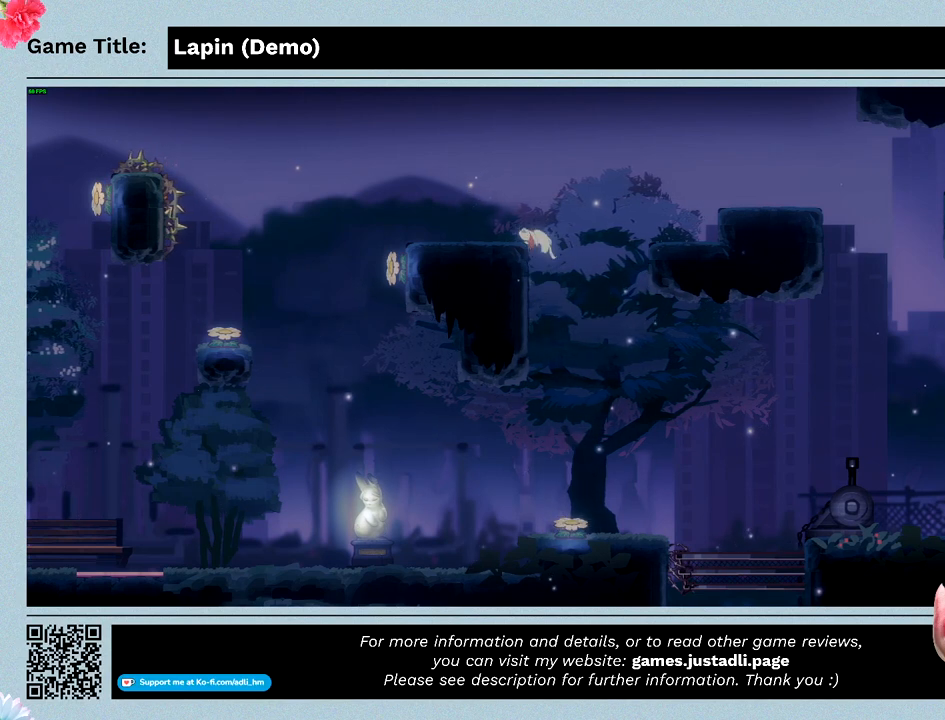
{"keys": ["left"], "events": [[333, "z", "up"]]}
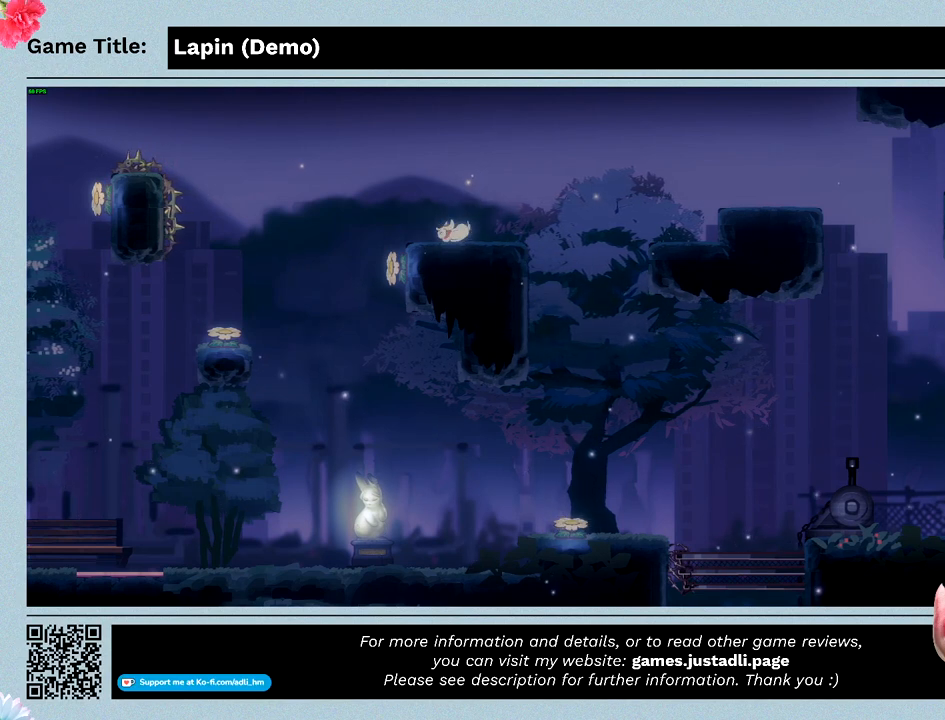
{"keys": ["left"], "events": [[167, "left", "up"], [267, "left", "down"]]}
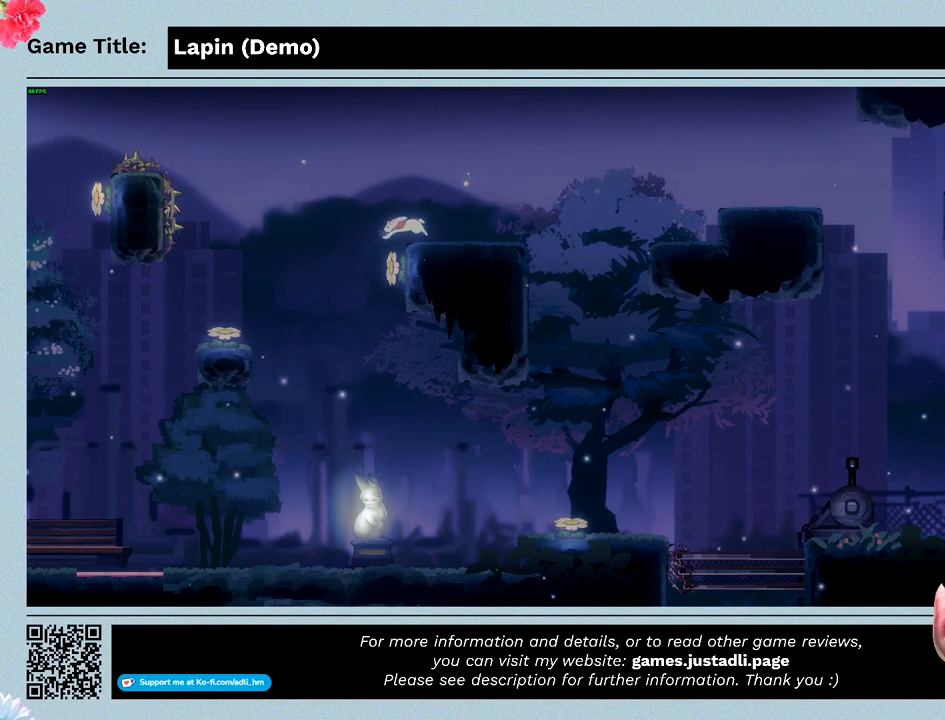
{"keys": ["right", "z"], "events": [[300, "left", "up"], [333, "right", "down"], [433, "z", "down"]]}
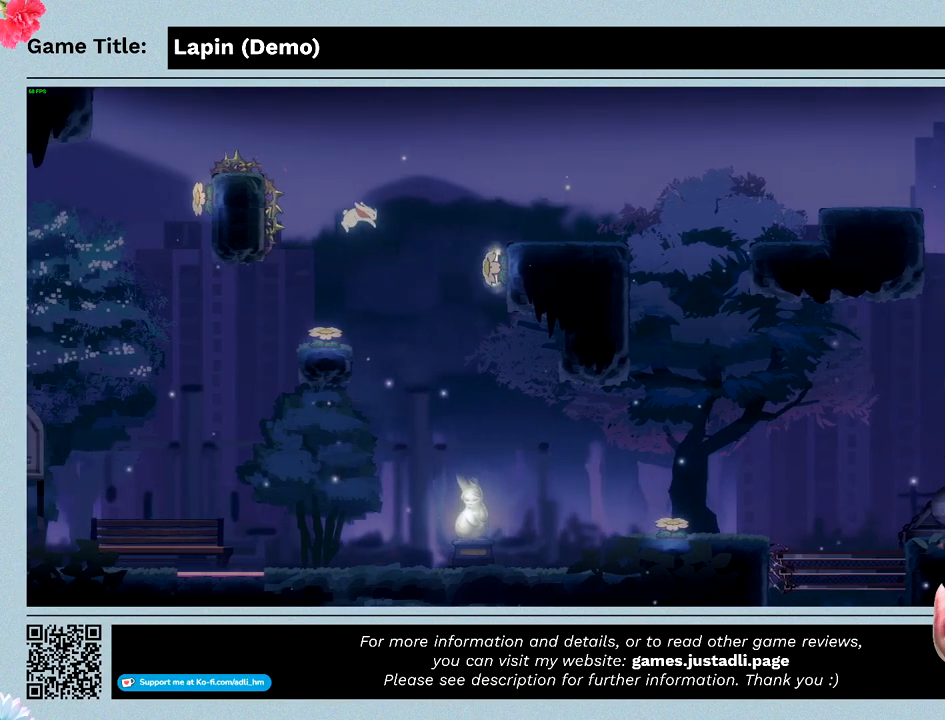
{"keys": ["left"], "events": [[233, "left", "down"], [367, "z", "up"], [433, "right", "up"]]}
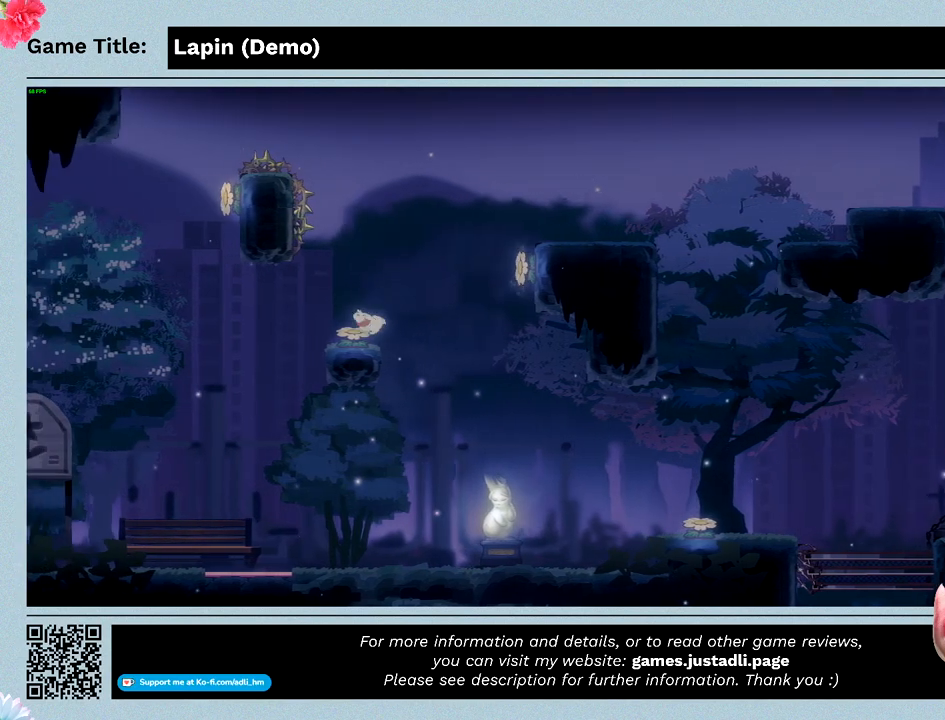
{"keys": [], "events": [[400, "left", "up"]]}
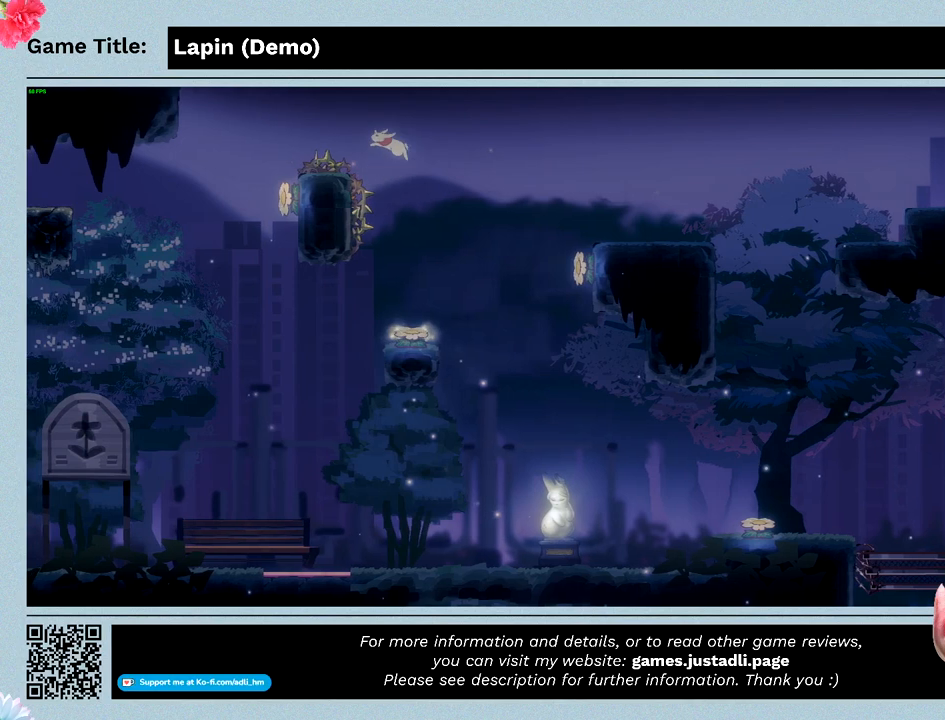
{"keys": [], "events": []}
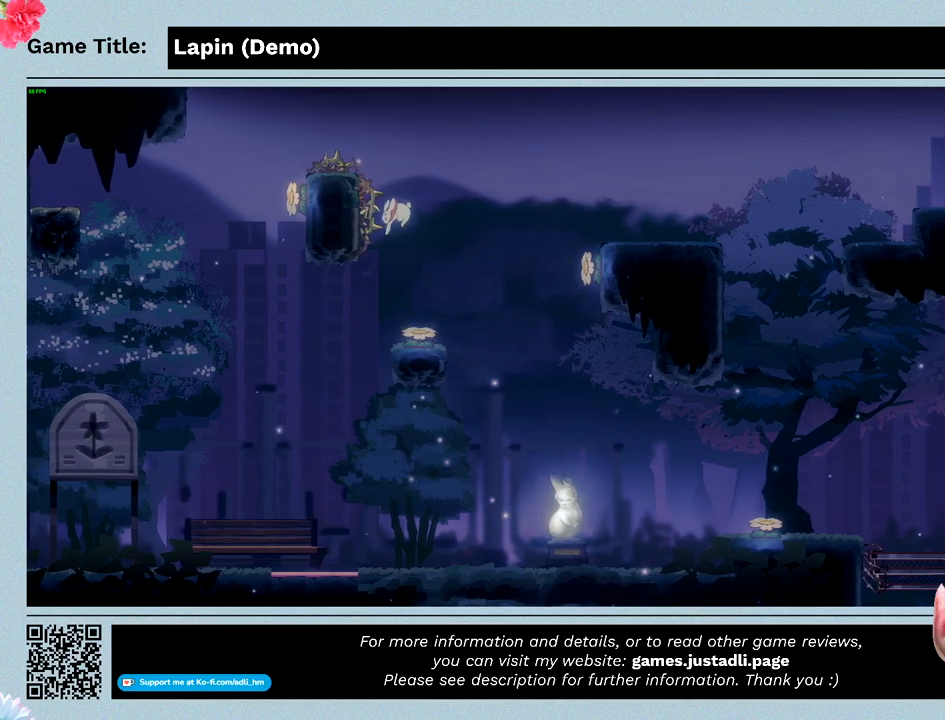
{"keys": ["right"], "events": [[433, "right", "down"]]}
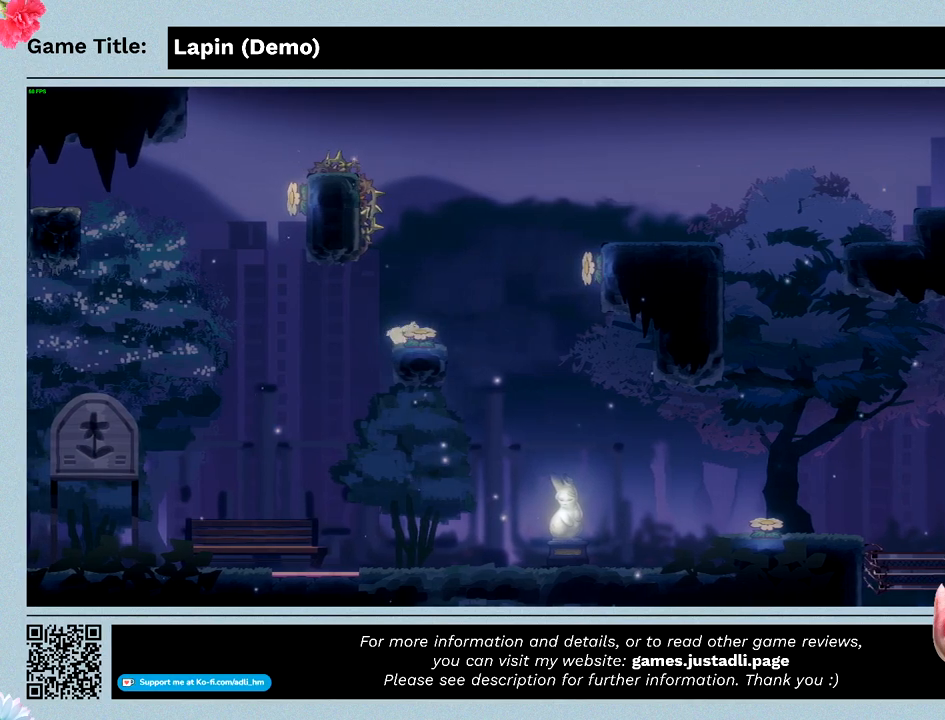
{"keys": [], "events": [[367, "right", "up"]]}